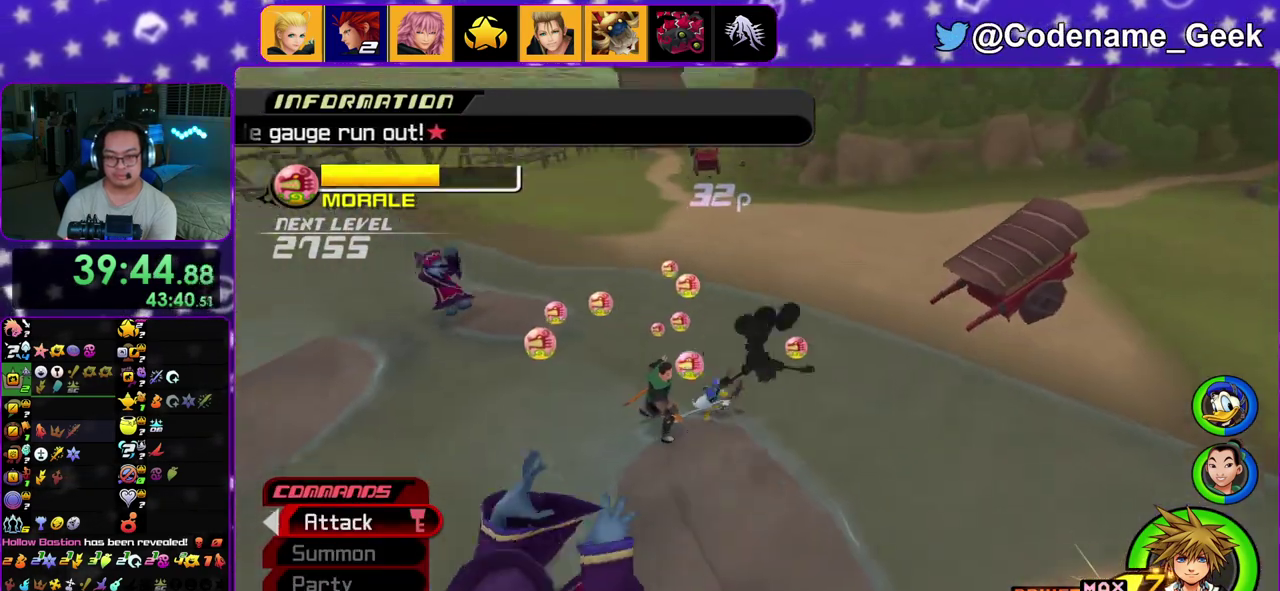
Gameplay with a controller (Nintendo layout); each line is a JSON object with the inputs held at the frame after it (dt_ms = milliseconds from this image to that frame). "events" lists button and stick changes between this image and that frame as [ms after this image, input, new state], when the widget could be followed in between. This overlay highlights the sticks when they move; stick clicks (L3 R3) are not distinguishable. Not read: L3 R3.
{"dt_ms": 500, "buttons": ["Y"], "left_stick": "up", "right_stick": "center", "events": [[50, "B", "down"], [150, "B", "up"], [217, "Y", "down"], [317, "right_stick", "up"], [433, "right_stick", "center"]]}
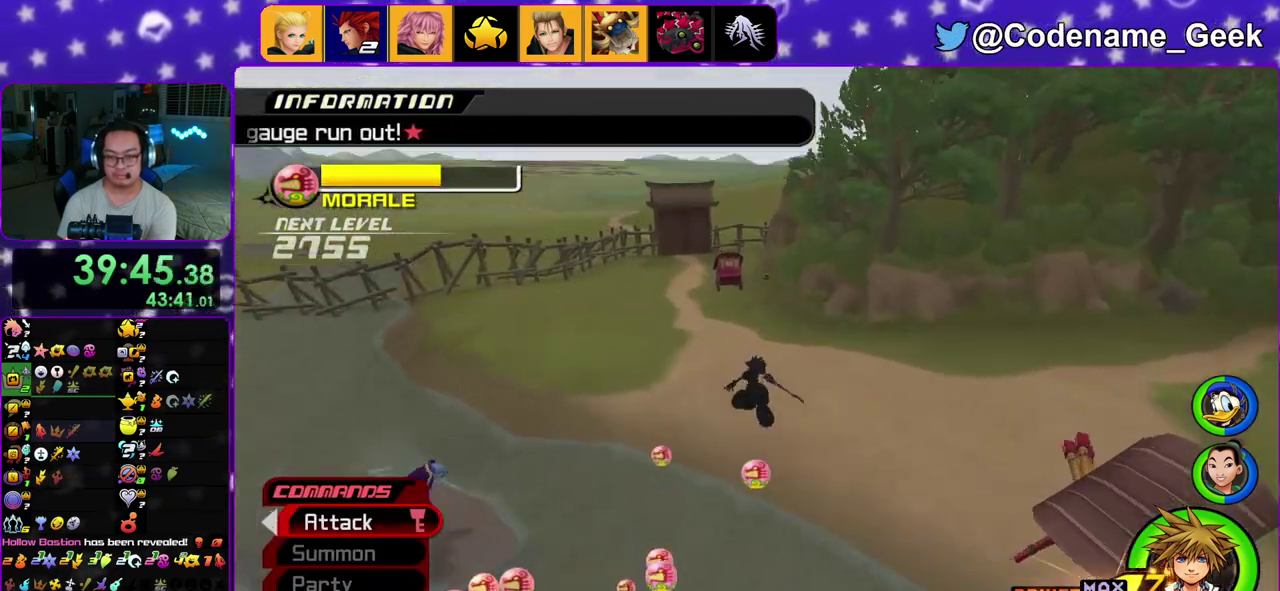
{"dt_ms": 400, "buttons": ["Y"], "left_stick": "up", "right_stick": "center", "events": []}
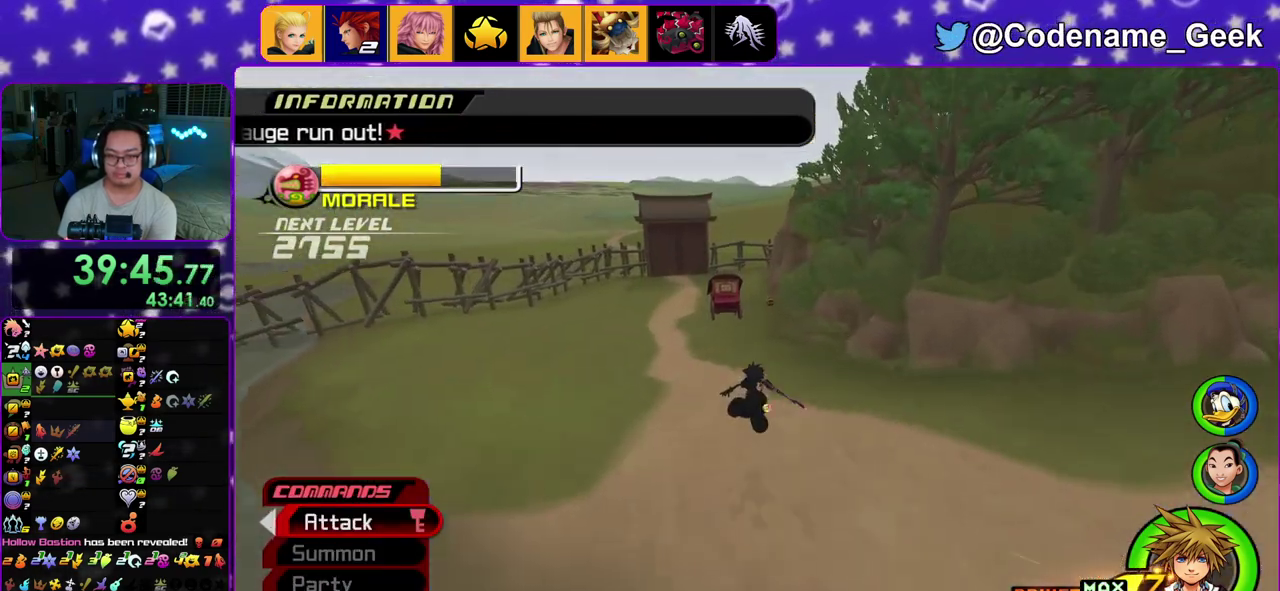
{"dt_ms": 600, "buttons": ["Y"], "left_stick": "up", "right_stick": "center", "events": [[133, "right_stick", "up"], [233, "right_stick", "center"]]}
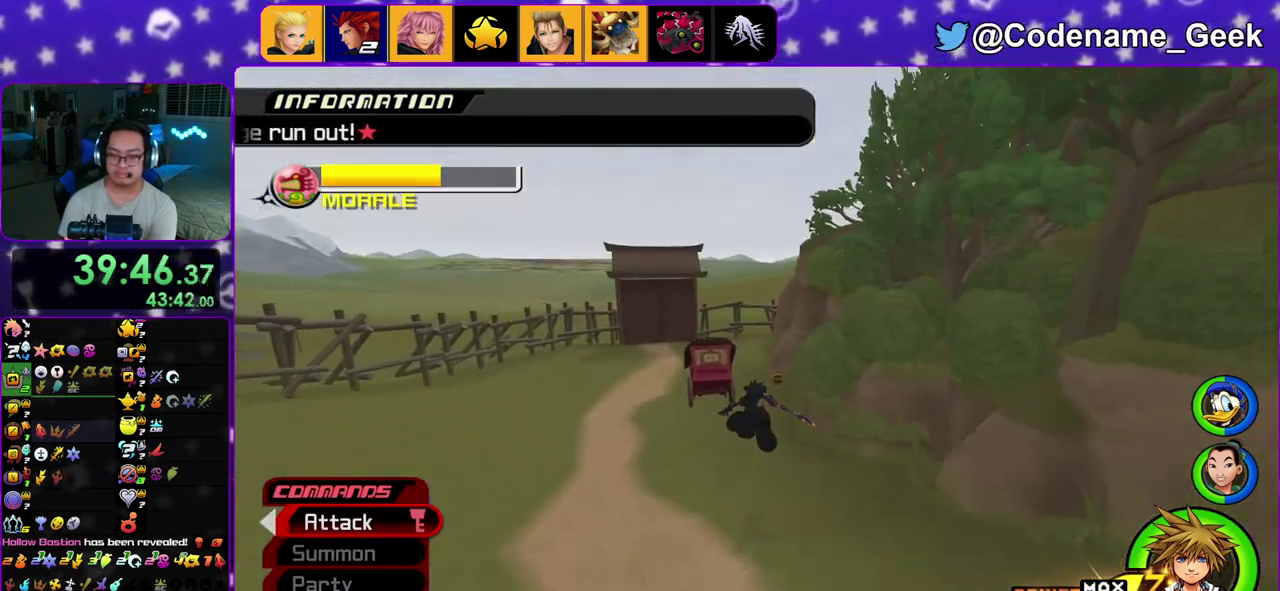
{"dt_ms": 600, "buttons": [], "left_stick": "up", "right_stick": "center", "events": [[600, "Y", "up"]]}
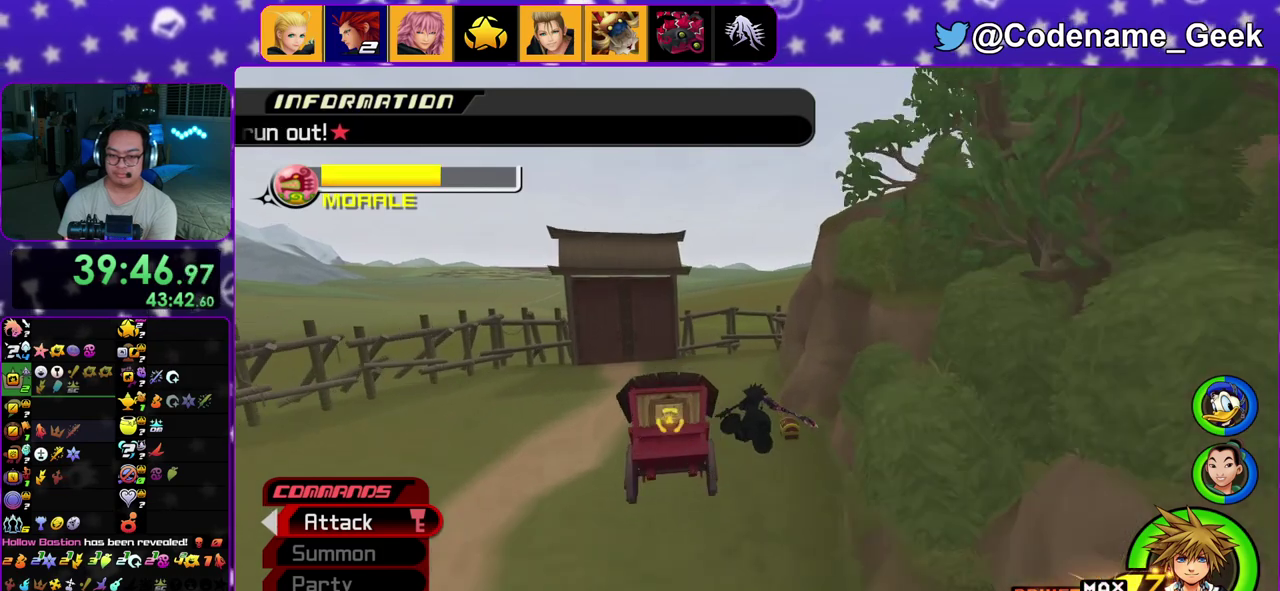
{"dt_ms": 400, "buttons": [], "left_stick": "up-right", "right_stick": "left", "events": [[117, "right_stick", "down-left"], [167, "right_stick", "center"], [333, "right_stick", "left"], [350, "left_stick", "up-right"]]}
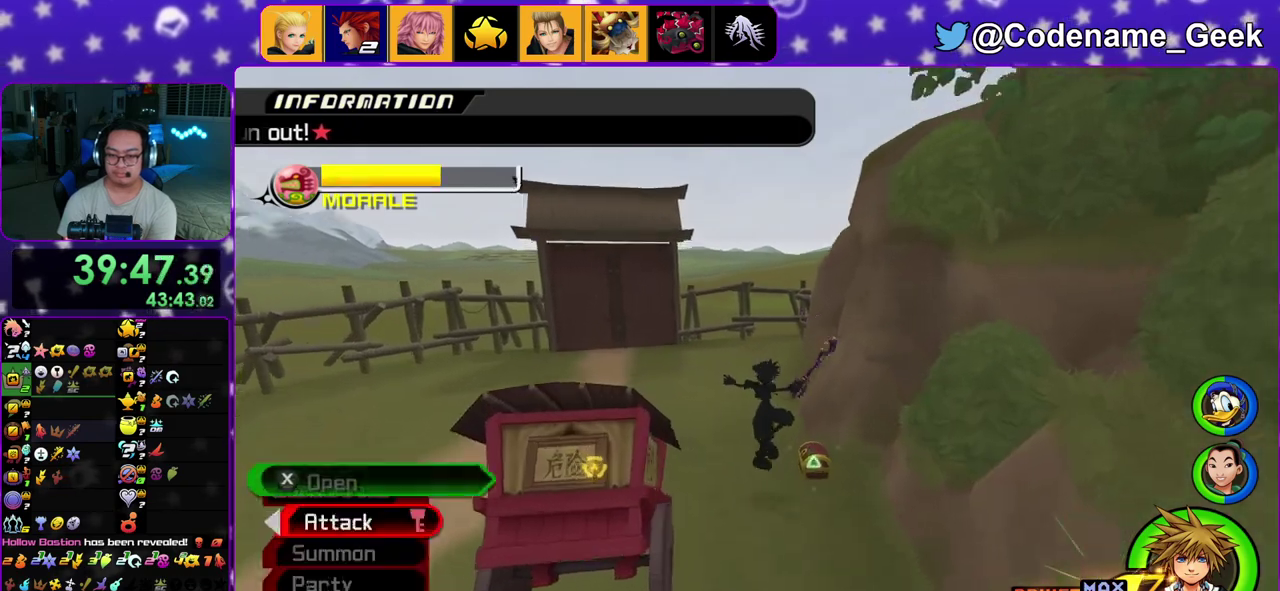
{"dt_ms": 600, "buttons": [], "left_stick": "up", "right_stick": "left", "events": [[267, "X", "down"], [317, "left_stick", "up"], [400, "X", "up"], [483, "X", "down"], [583, "X", "up"]]}
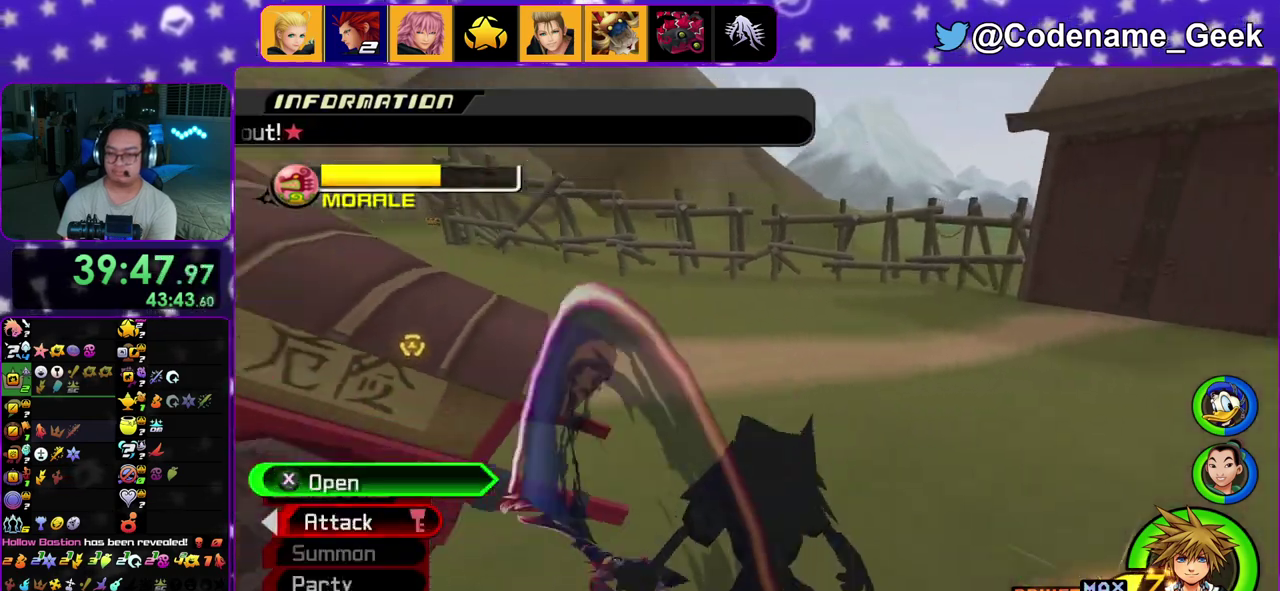
{"dt_ms": 400, "buttons": [], "left_stick": "center", "right_stick": "center", "events": [[67, "right_stick", "center"], [83, "X", "down"], [200, "X", "up"], [200, "left_stick", "center"], [217, "right_stick", "down-right"], [283, "X", "down"], [300, "right_stick", "center"], [383, "X", "up"]]}
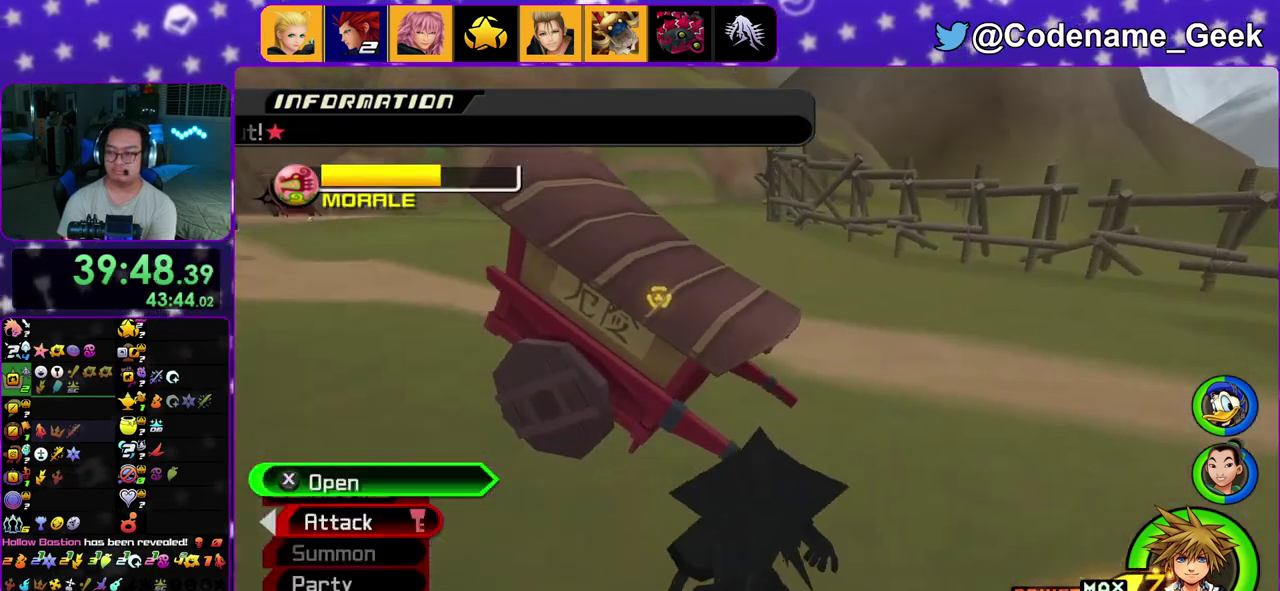
{"dt_ms": 700, "buttons": ["B"], "left_stick": "up", "right_stick": "center", "events": [[50, "X", "down"], [200, "X", "up"], [383, "left_stick", "up-right"], [433, "B", "down"], [683, "left_stick", "up"]]}
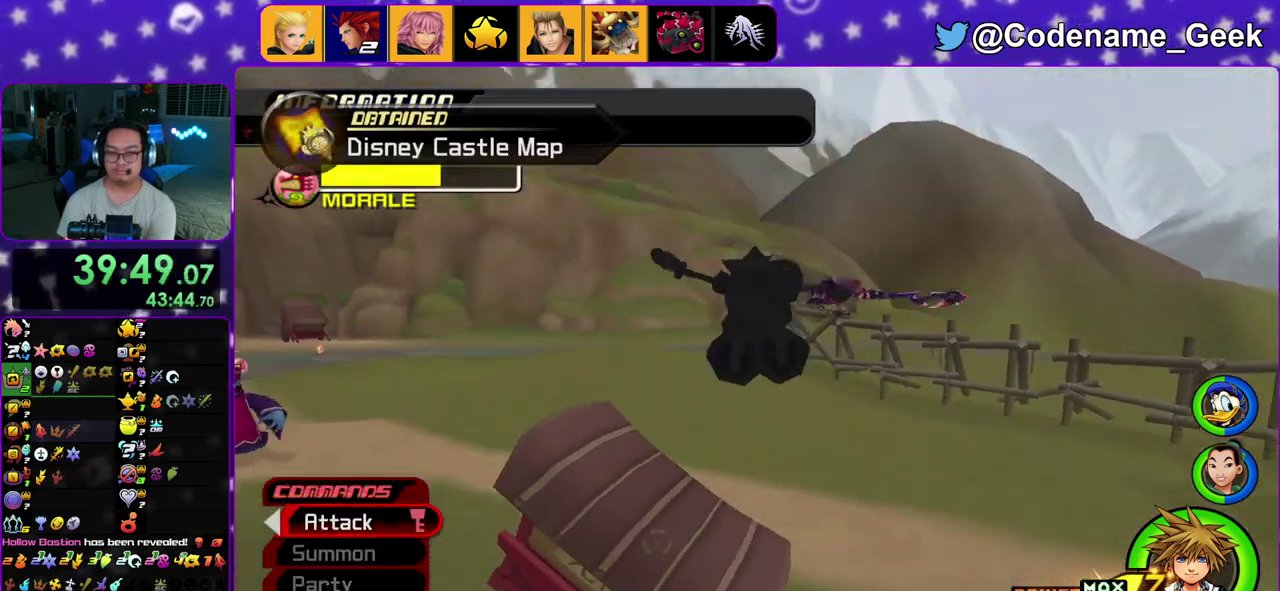
{"dt_ms": 300, "buttons": ["B"], "left_stick": "up", "right_stick": "center", "events": []}
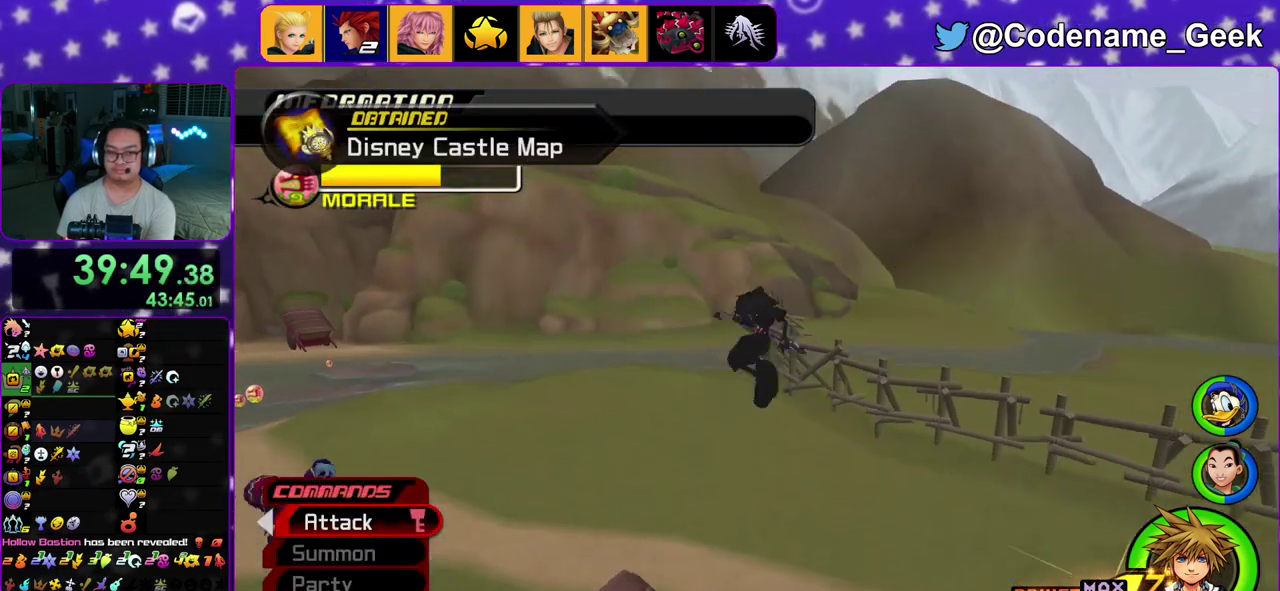
{"dt_ms": 500, "buttons": ["Y"], "left_stick": "up", "right_stick": "center", "events": [[133, "B", "up"], [183, "Y", "down"], [383, "right_stick", "up"], [433, "right_stick", "center"]]}
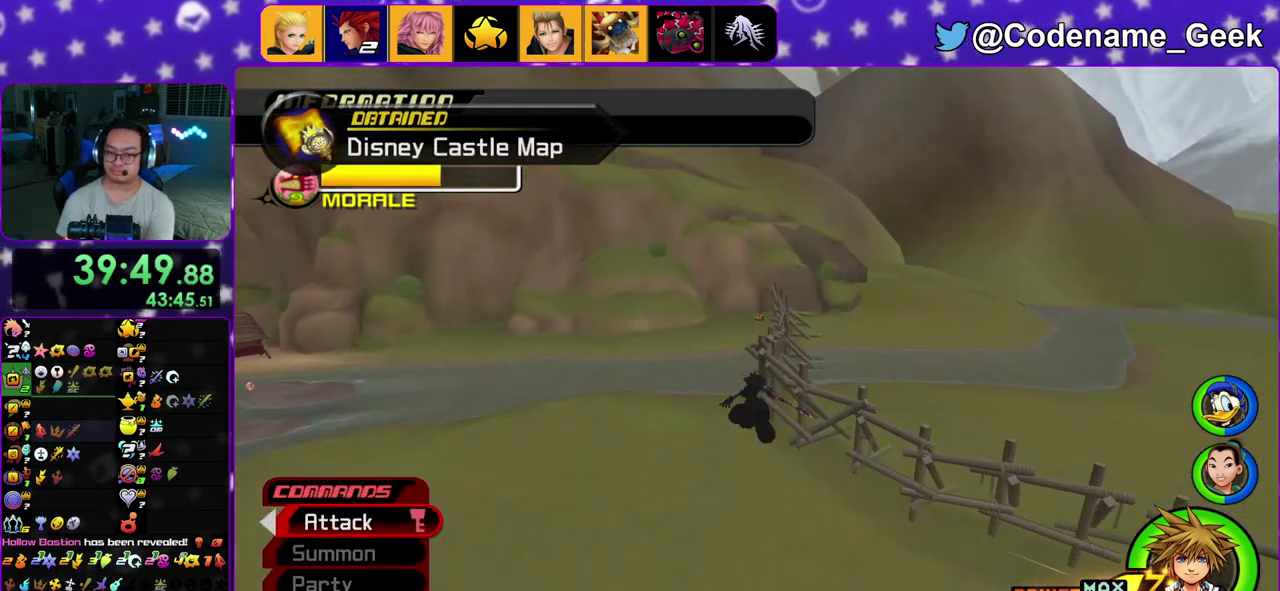
{"dt_ms": 300, "buttons": ["Y"], "left_stick": "up", "right_stick": "center", "events": [[200, "left_stick", "up-left"], [300, "left_stick", "up"]]}
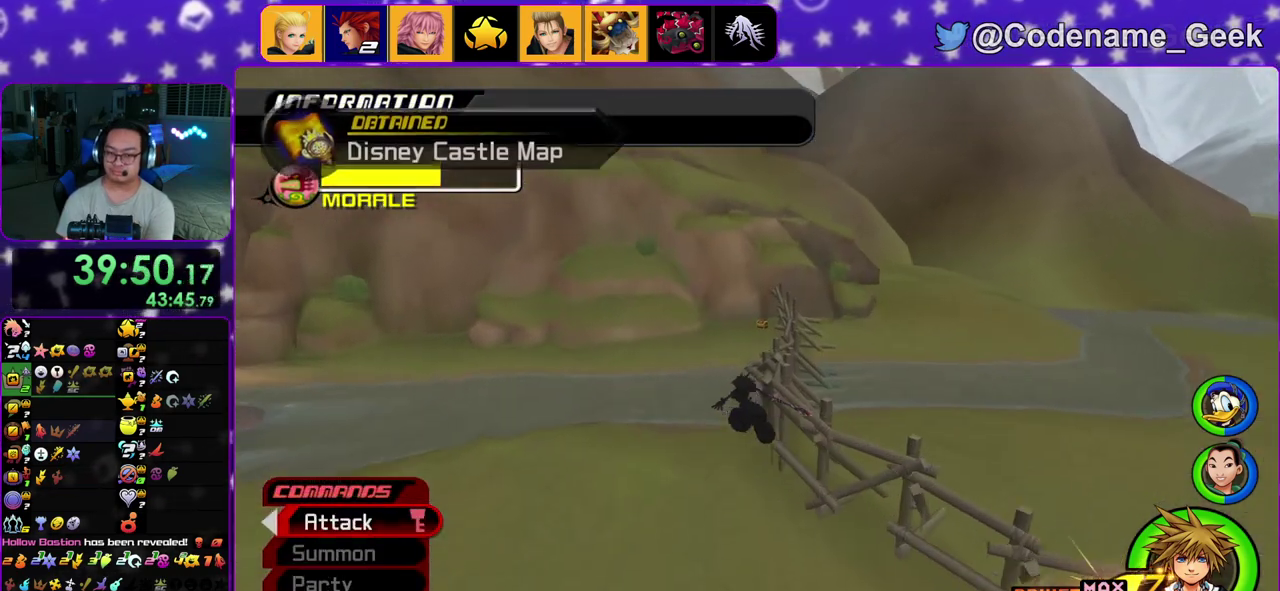
{"dt_ms": 900, "buttons": ["Y"], "left_stick": "up-right", "right_stick": "center", "events": [[500, "right_stick", "right"], [550, "right_stick", "center"], [783, "left_stick", "up-right"]]}
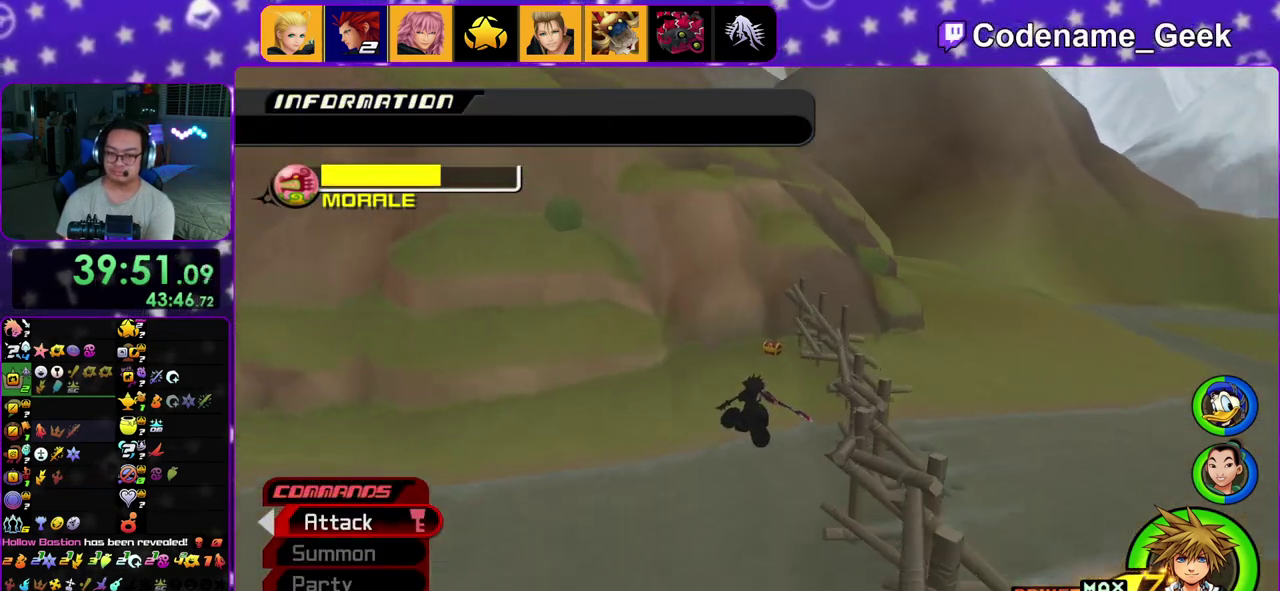
{"dt_ms": 300, "buttons": ["Y"], "left_stick": "up", "right_stick": "center", "events": [[100, "left_stick", "up"]]}
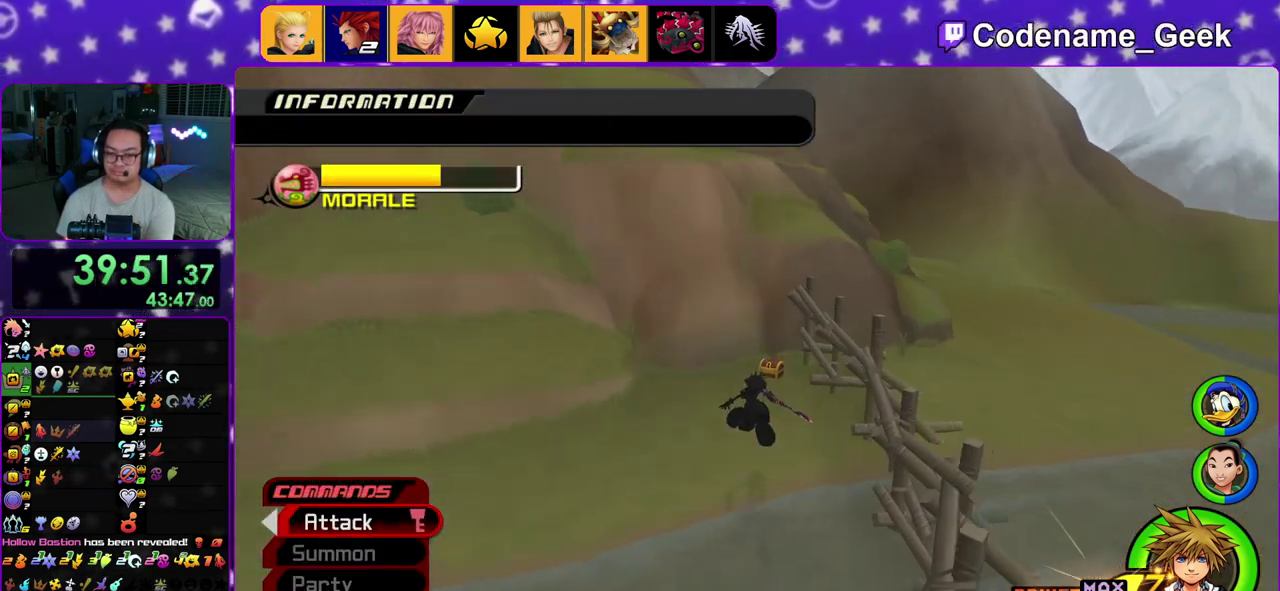
{"dt_ms": 500, "buttons": [], "left_stick": "up-right", "right_stick": "left", "events": [[150, "Y", "up"], [167, "right_stick", "left"], [300, "left_stick", "up-right"]]}
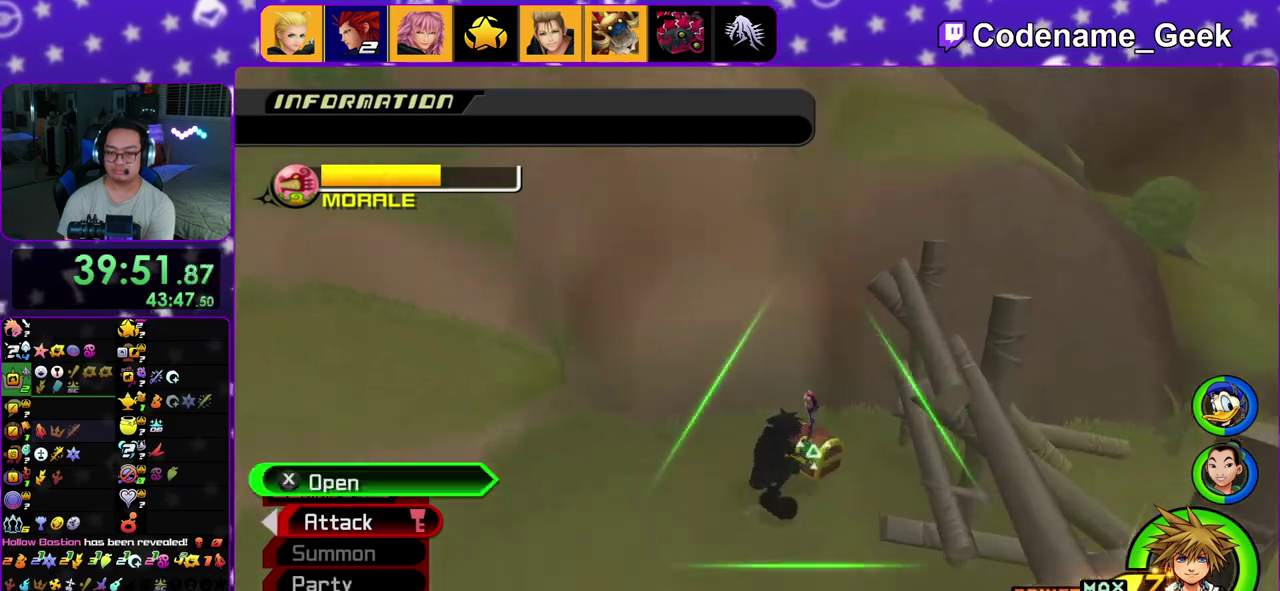
{"dt_ms": 500, "buttons": ["X"], "left_stick": "up-left", "right_stick": "left", "events": [[50, "X", "down"], [133, "left_stick", "up"], [150, "X", "up"], [200, "left_stick", "up-left"], [233, "X", "down"]]}
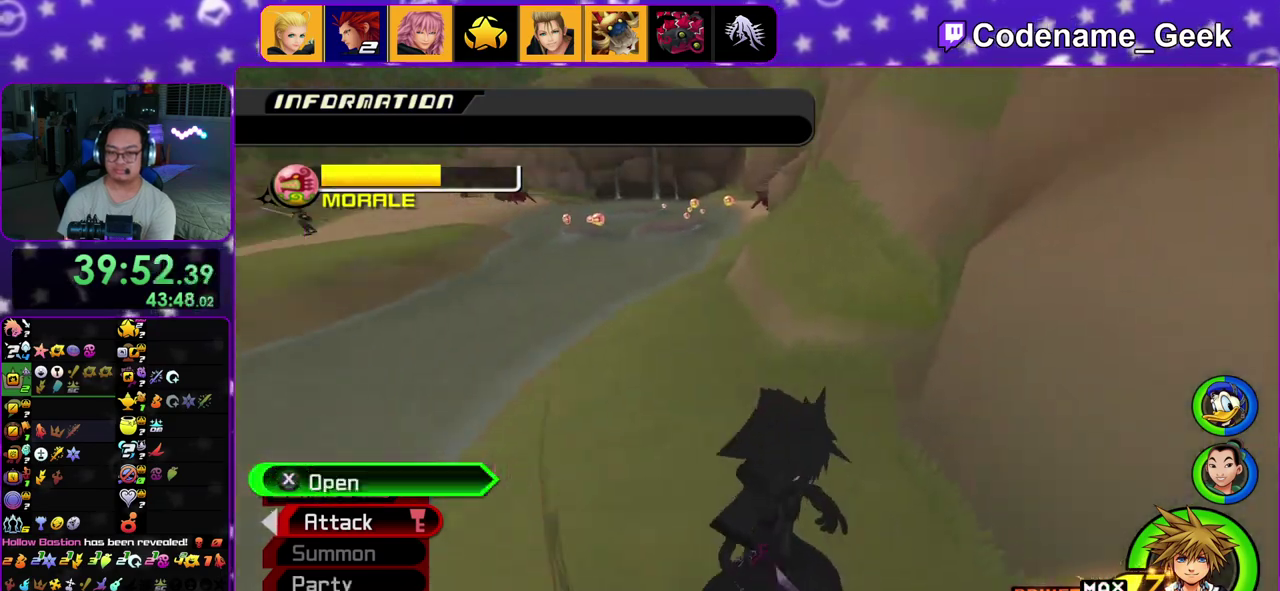
{"dt_ms": 400, "buttons": ["X"], "left_stick": "up-left", "right_stick": "center", "events": [[50, "X", "up"], [117, "X", "down"], [150, "right_stick", "center"], [250, "right_stick", "right"], [267, "X", "up"], [333, "X", "down"], [350, "right_stick", "center"]]}
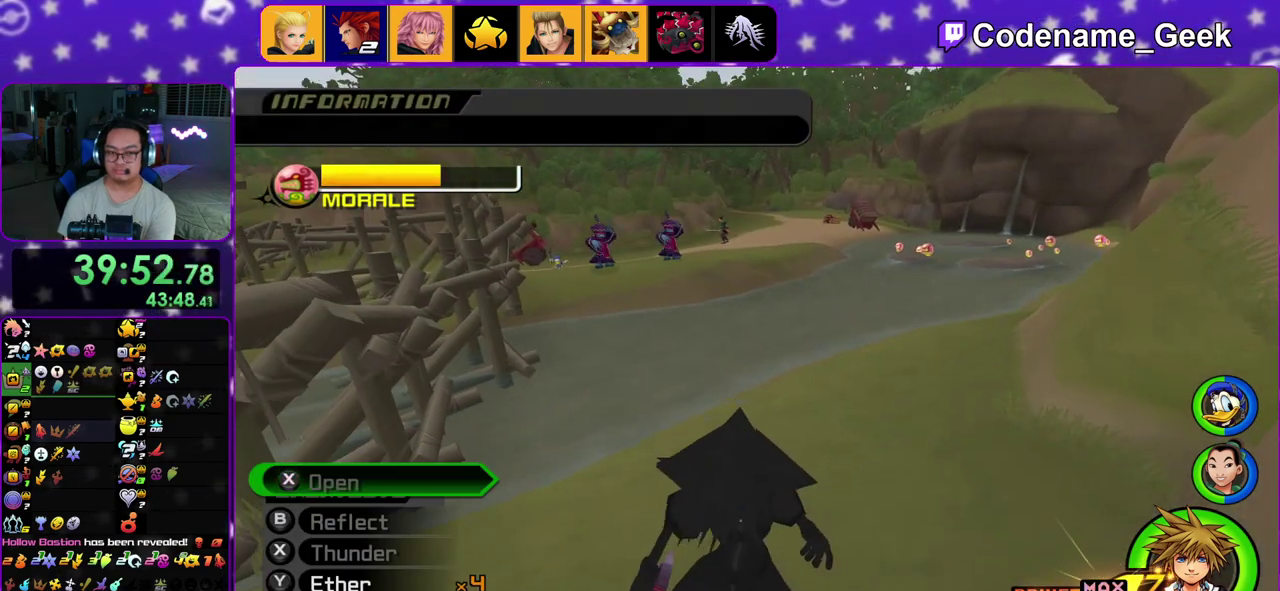
{"dt_ms": 600, "buttons": ["B", "Y"], "left_stick": "up-left", "right_stick": "center", "events": [[283, "X", "up"], [350, "B", "down"], [433, "B", "up"], [483, "B", "down"], [567, "Y", "down"]]}
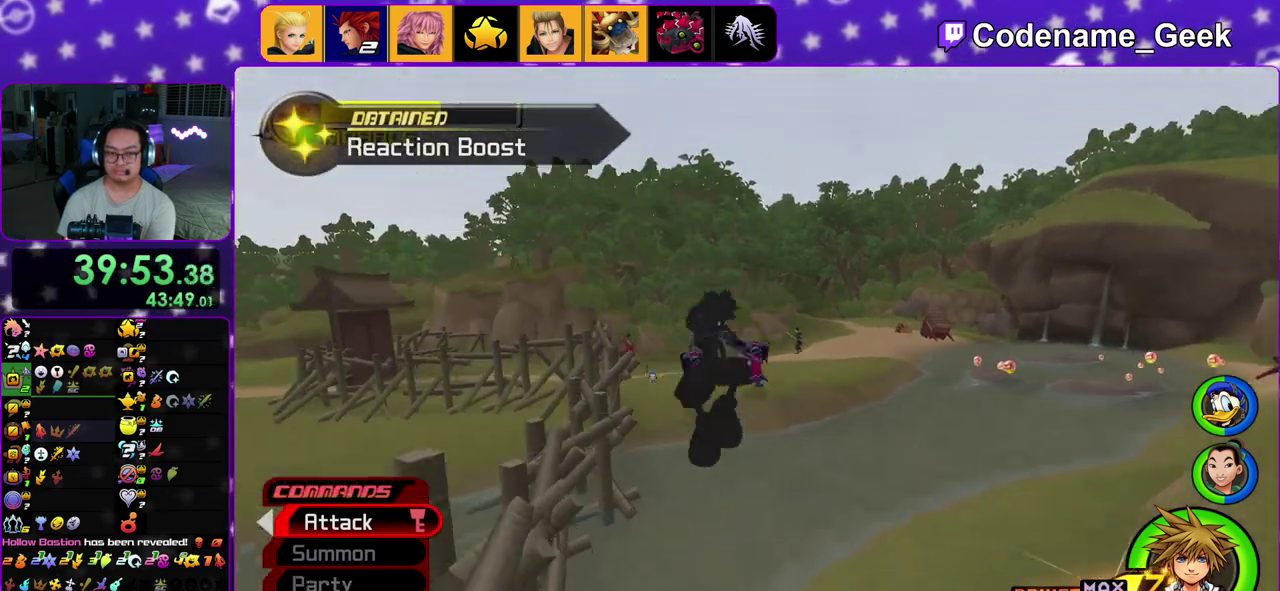
{"dt_ms": 600, "buttons": [], "left_stick": "center", "right_stick": "center", "events": [[17, "B", "up"], [183, "Y", "up"], [600, "left_stick", "center"]]}
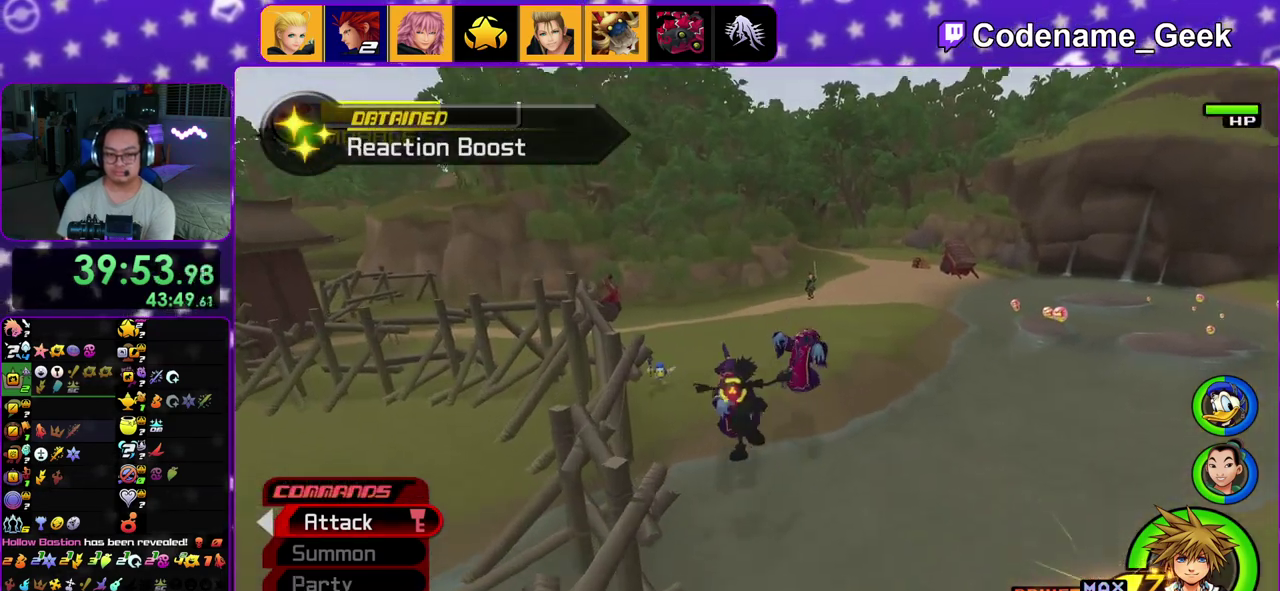
{"dt_ms": 400, "buttons": ["A"], "left_stick": "center", "right_stick": "down-right", "events": [[133, "A", "down"], [217, "right_stick", "down-right"], [233, "A", "up"], [333, "A", "down"]]}
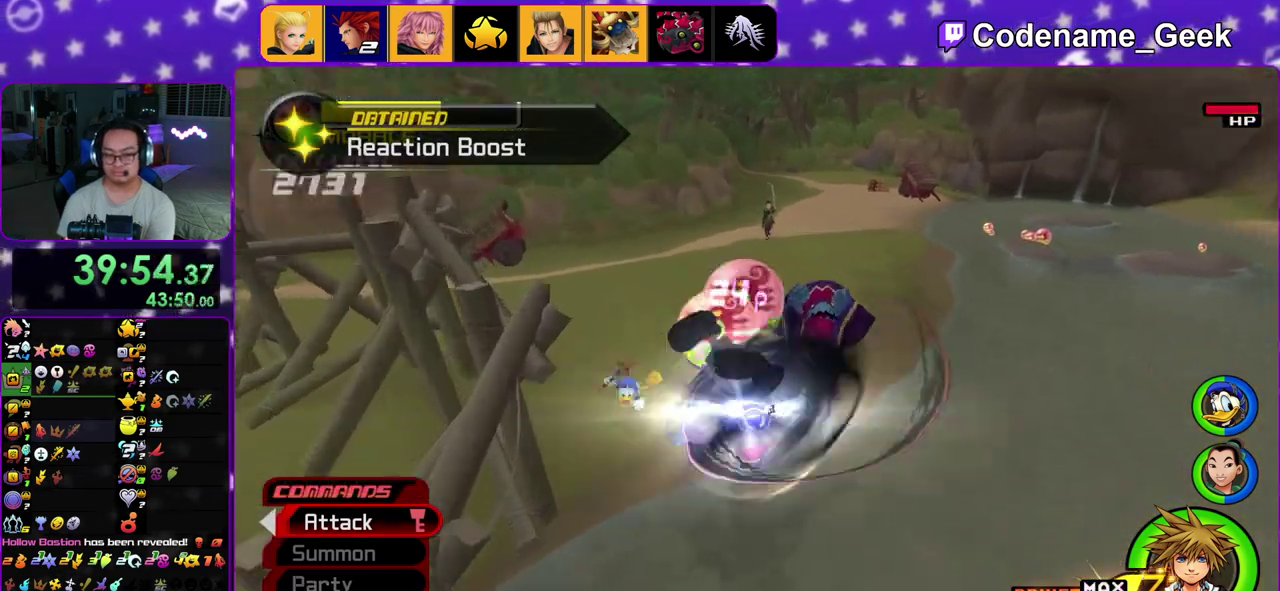
{"dt_ms": 400, "buttons": ["A"], "left_stick": "center", "right_stick": "down-right", "events": [[33, "A", "up"], [133, "A", "down"], [217, "A", "up"], [300, "A", "down"]]}
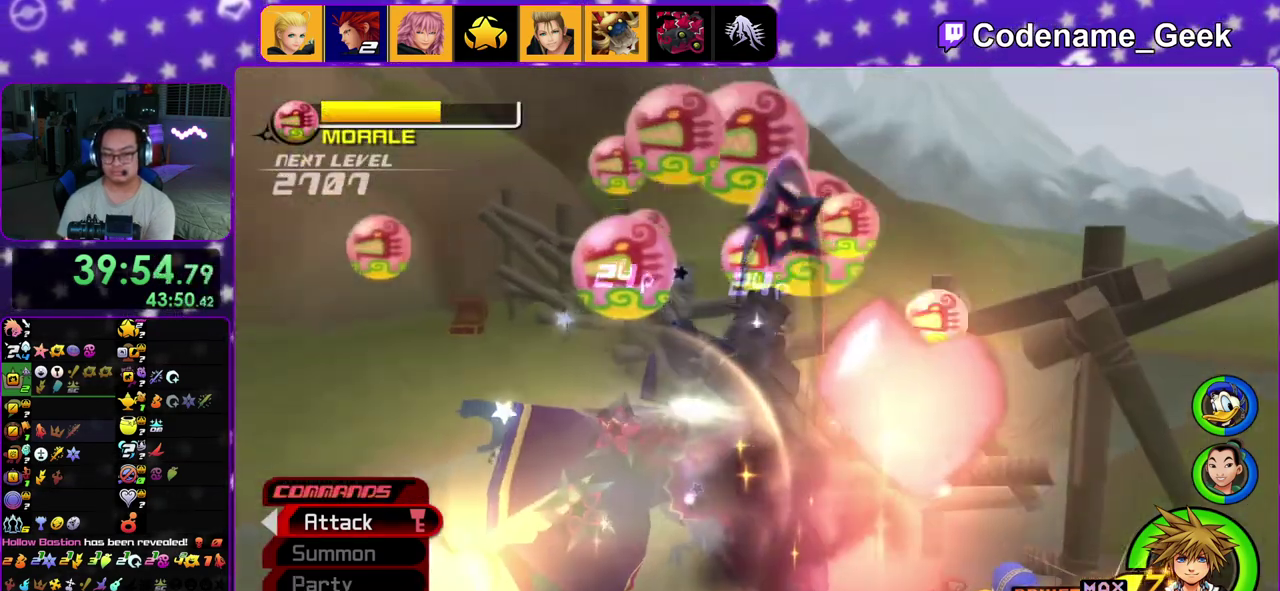
{"dt_ms": 600, "buttons": ["B"], "left_stick": "center", "right_stick": "center", "events": [[33, "A", "up"], [183, "right_stick", "center"], [283, "A", "down"], [417, "B", "down"], [467, "B", "up"], [600, "A", "up"], [600, "B", "down"]]}
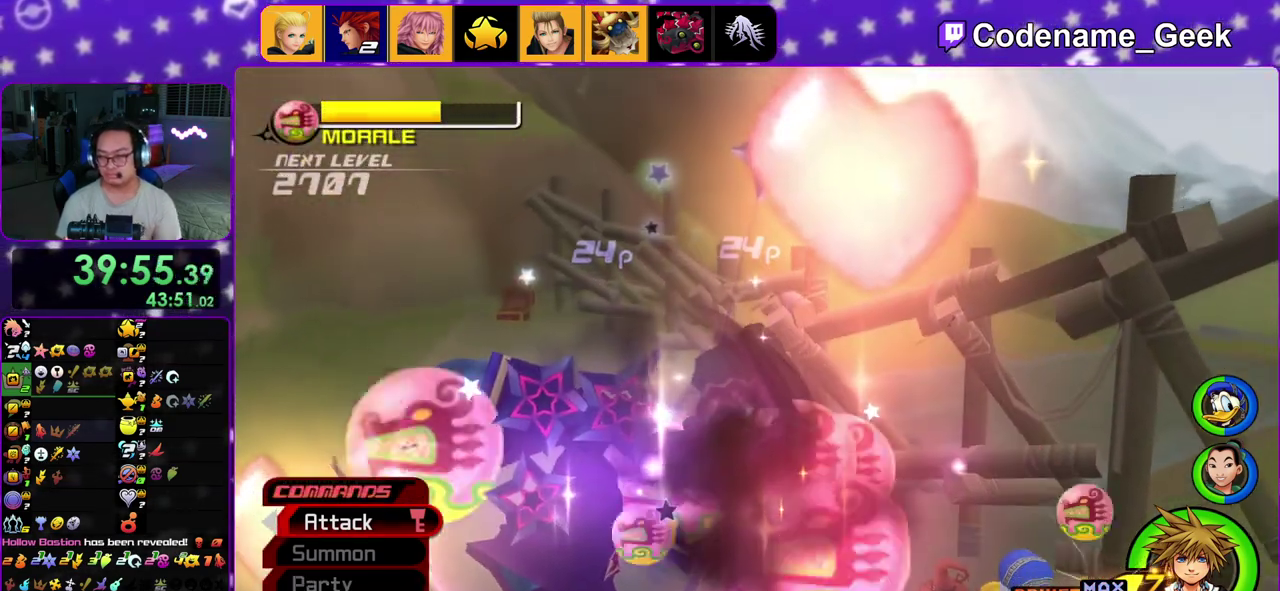
{"dt_ms": 300, "buttons": ["A"], "left_stick": "center", "right_stick": "center", "events": [[67, "B", "up"], [83, "A", "down"], [183, "A", "up"], [267, "A", "down"]]}
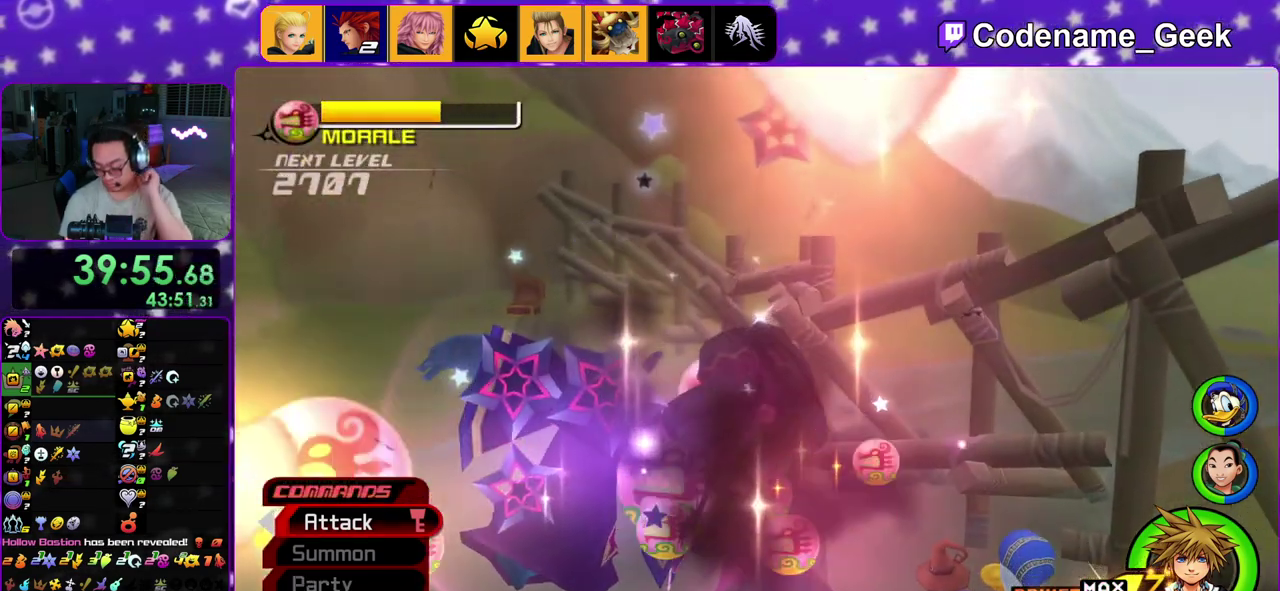
{"dt_ms": 900, "buttons": ["B"], "left_stick": "center", "right_stick": "center", "events": [[17, "A", "up"], [400, "A", "down"], [467, "B", "down"], [550, "B", "up"], [667, "B", "down"], [683, "A", "up"], [783, "B", "up"], [883, "B", "down"]]}
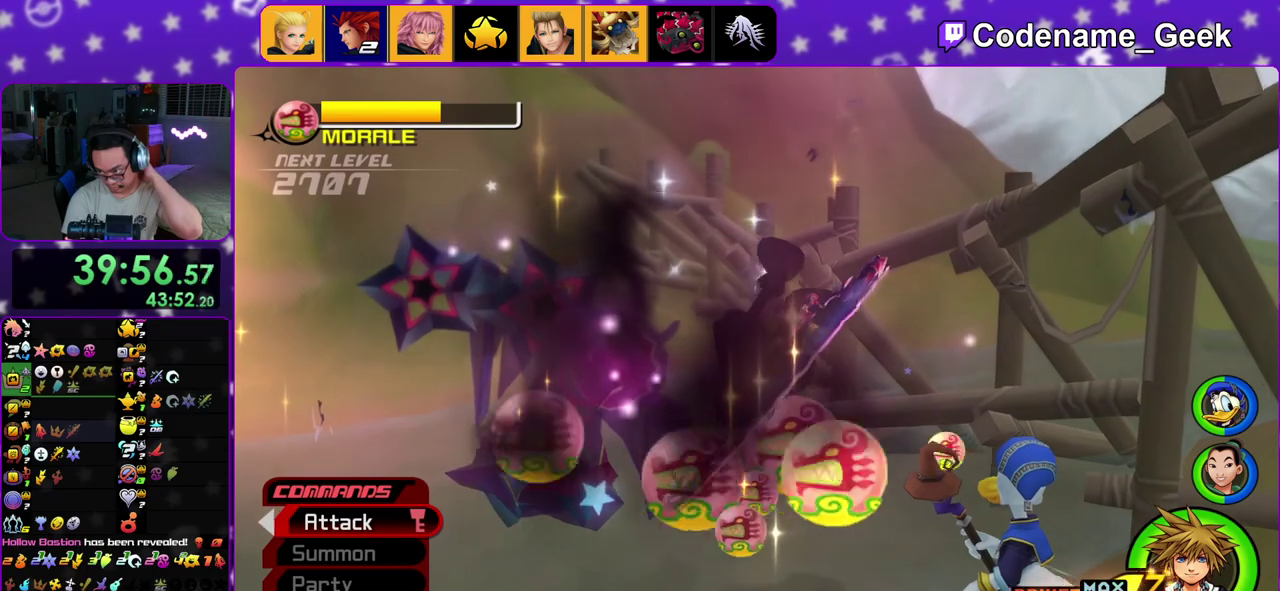
{"dt_ms": 300, "buttons": ["A"], "left_stick": "center", "right_stick": "center", "events": [[50, "A", "down"], [50, "B", "up"], [150, "B", "down"], [183, "A", "up"], [250, "B", "up"], [283, "A", "down"]]}
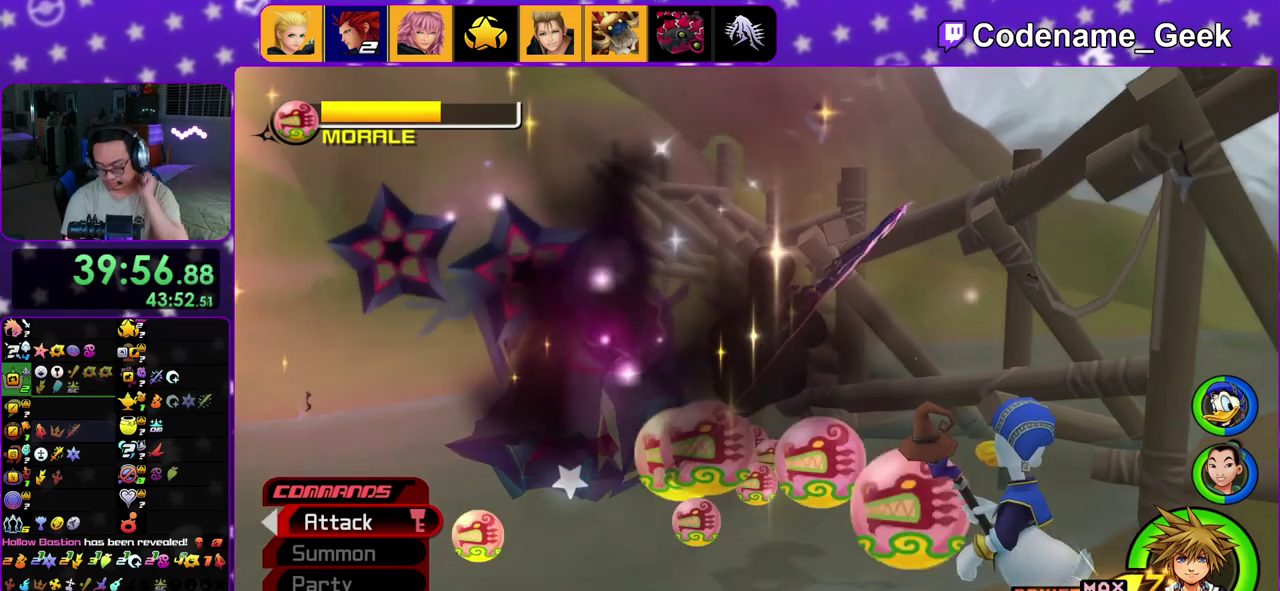
{"dt_ms": 600, "buttons": ["A"], "left_stick": "center", "right_stick": "center", "events": [[33, "B", "down"], [50, "A", "up"], [117, "B", "up"], [133, "A", "down"], [183, "A", "up"], [267, "A", "down"], [450, "B", "down"], [483, "A", "up"], [567, "A", "down"], [567, "B", "up"]]}
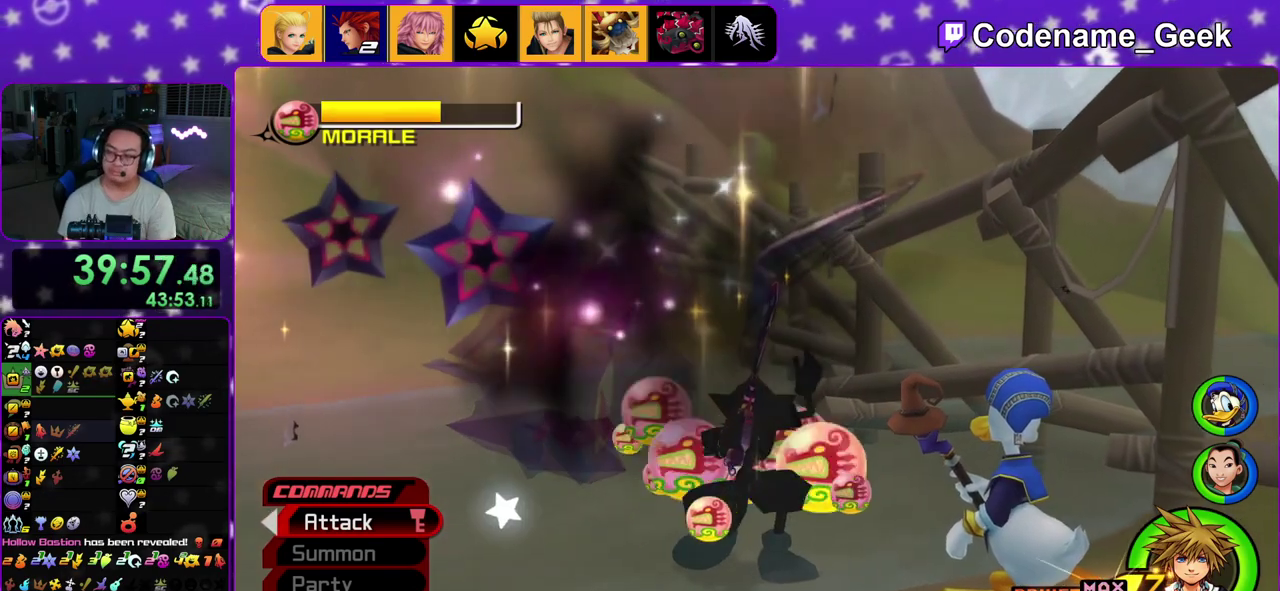
{"dt_ms": 400, "buttons": ["B"], "left_stick": "center", "right_stick": "center", "events": [[33, "A", "up"], [50, "B", "down"], [83, "A", "down"], [167, "A", "up"], [250, "B", "up"], [333, "B", "down"]]}
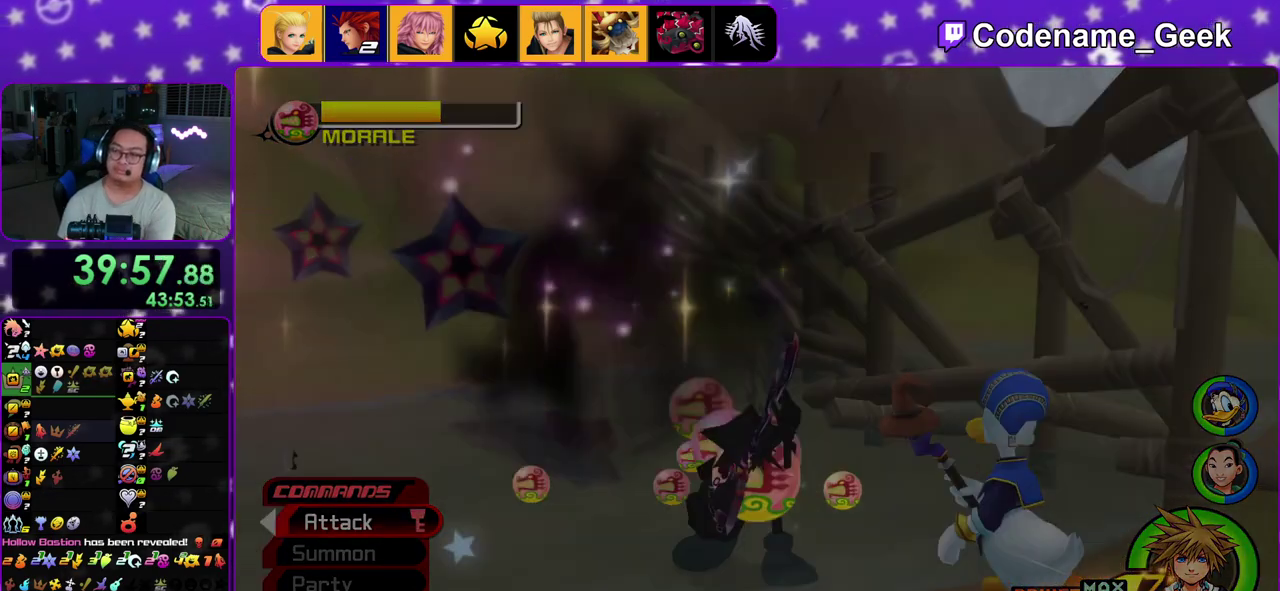
{"dt_ms": 500, "buttons": ["A"], "left_stick": "center", "right_stick": "center", "events": [[33, "B", "up"], [50, "A", "down"], [117, "A", "up"], [133, "B", "down"], [183, "A", "down"], [183, "B", "up"], [250, "A", "up"], [283, "B", "down"], [350, "B", "up"], [450, "A", "down"]]}